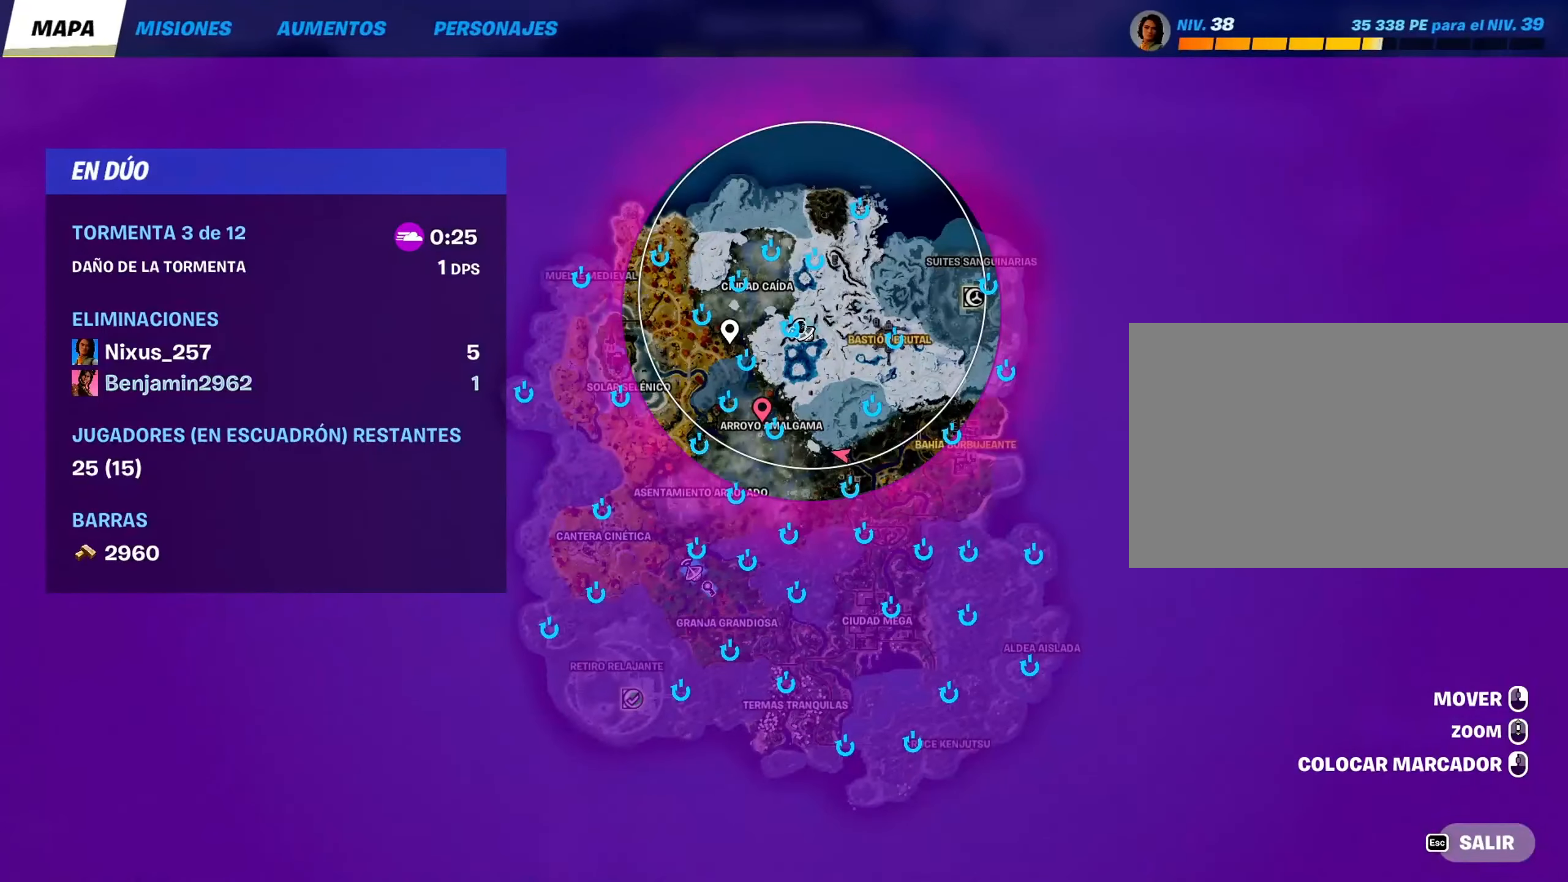
Gameplay with keyboard and mouse; each line is a JSON object with the keys and mouse buttons held at the frame after it. "events" lists presses ("down") and releases ("up") of "1", "2", "3", "4", "5", "a", "alt", "c", "caps_lock", "ctrl", "d", "e", "f", "g", "q", "r", "s", "shift", "space", "t", "tab", "v", "w", "x", "z", "mouse_left", "mouse_wheel" and "mouse_right" between this image and that frame as [ms after this image, input, new state], when the widget could be followed in between. "mouse_left", "mouse_wheel", "mouse_right" = the "left", "wheel", "right" buttons of the "mouse" list. No other keys are recorded. "wheel" means that the mouse wheel is clicked or scrolled. "mouse_move" is the direction in which the mouse moves at that frame (one of eight, or "still"), when it could be read.
{"keys": [], "mouse": [], "mouse_move": "down-left", "events": [[200, "mouse_wheel", "down"], [300, "mouse_wheel", "up"]]}
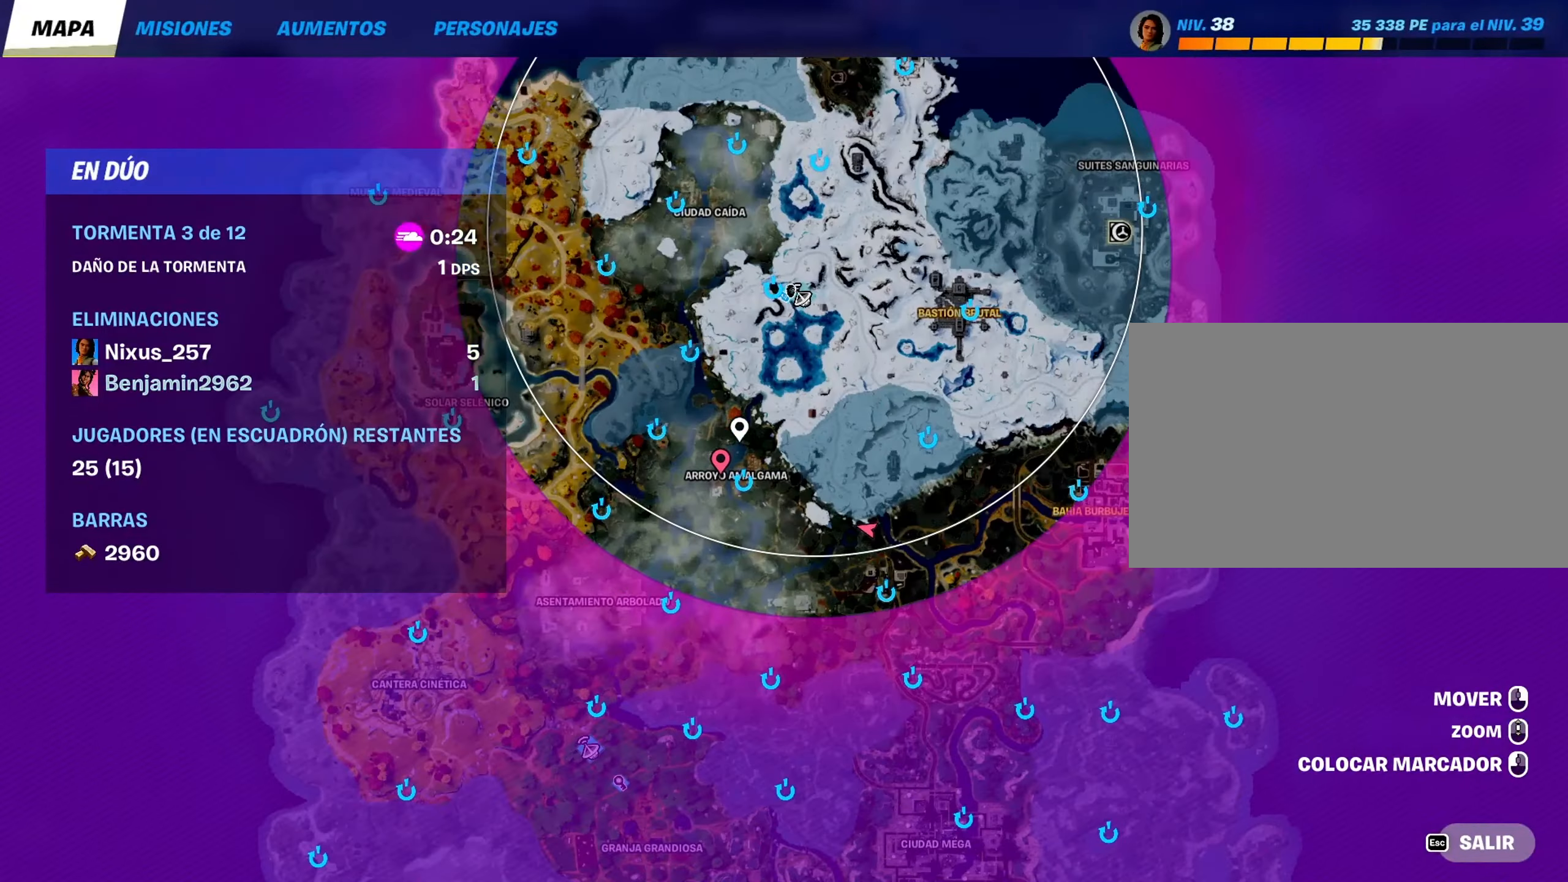
{"keys": [], "mouse": [], "mouse_move": "still", "events": [[33, "mouse_wheel", "down"], [167, "mouse_wheel", "up"], [400, "mouse_left", "down"], [450, "mouse_left", "up"]]}
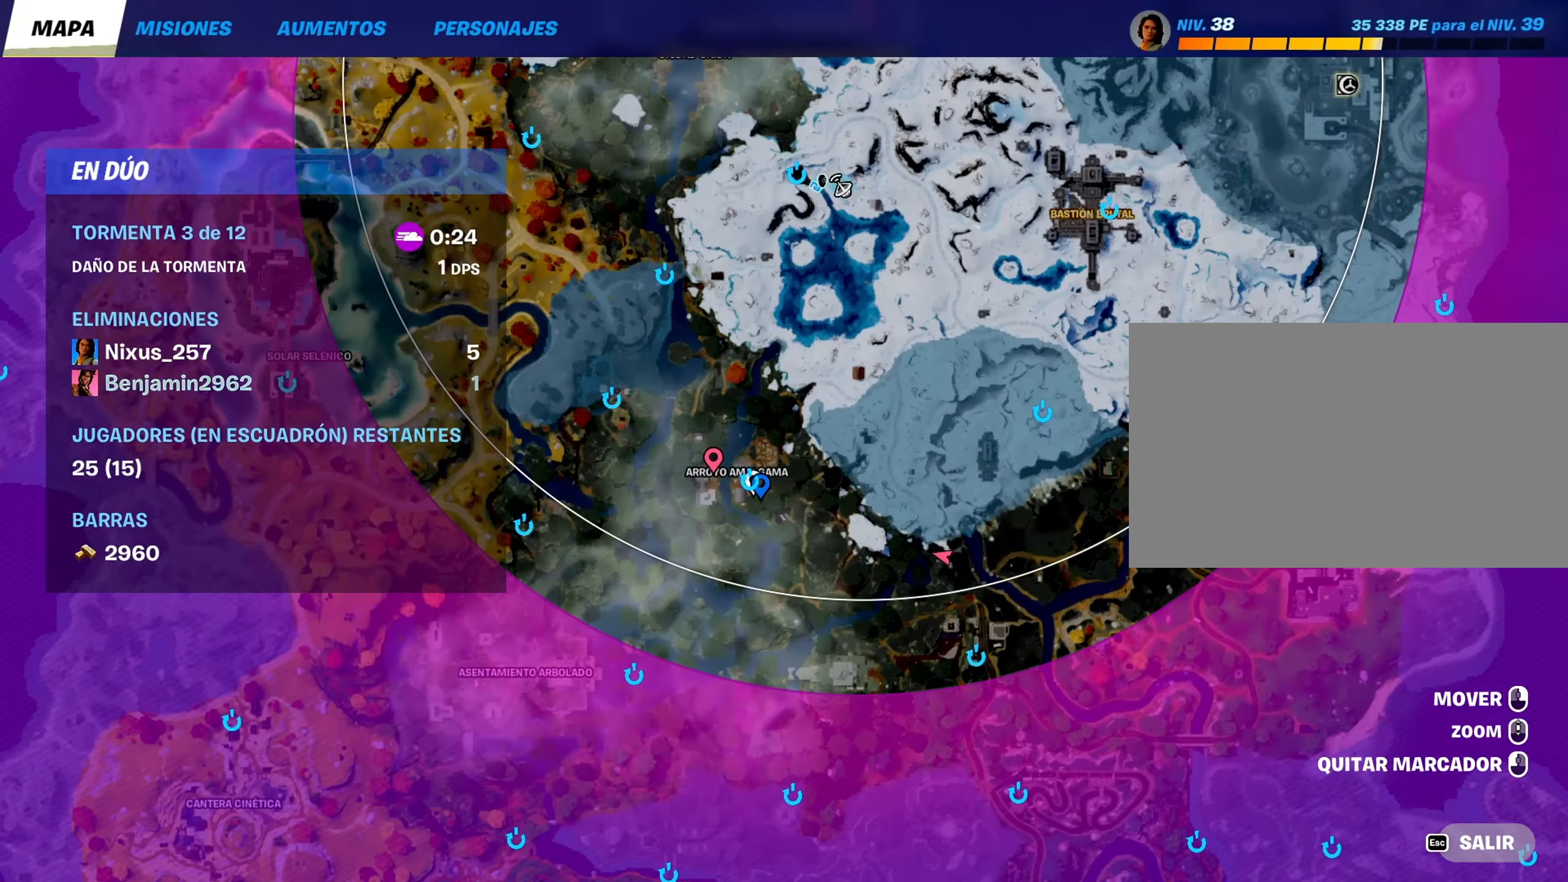
{"keys": [], "mouse": [], "mouse_move": "still", "events": [[50, "mouse_left", "down"], [150, "mouse_left", "up"], [233, "mouse_left", "down"], [334, "mouse_left", "up"], [384, "mouse_left", "down"], [467, "mouse_left", "up"]]}
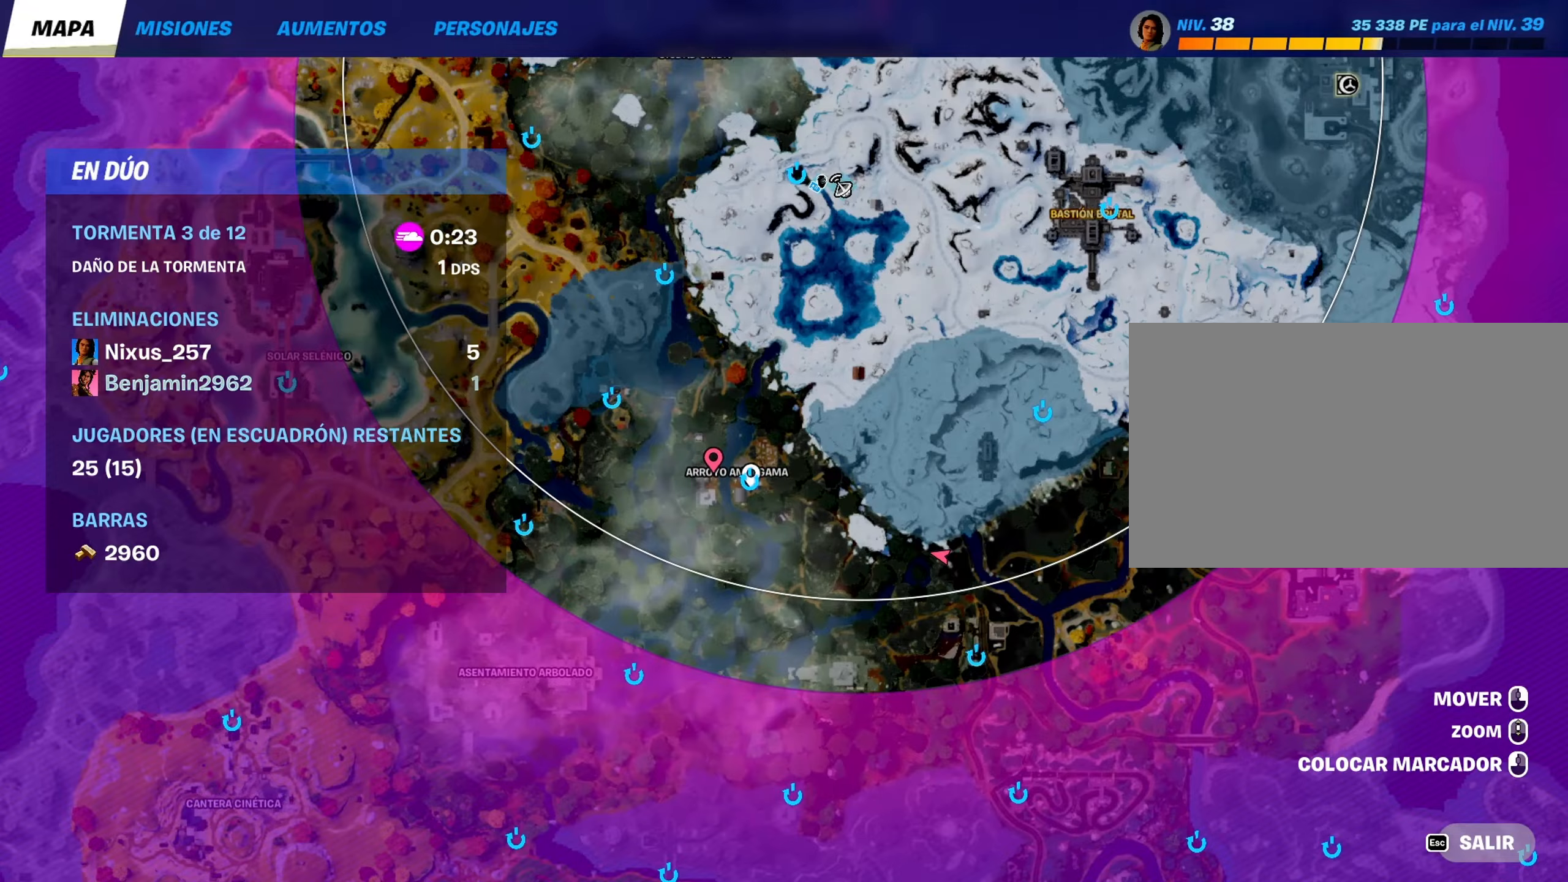
{"keys": [], "mouse": [], "mouse_move": "still", "events": [[67, "mouse_left", "down"], [150, "mouse_left", "up"], [250, "mouse_left", "down"], [350, "mouse_left", "up"], [400, "mouse_left", "down"], [484, "mouse_left", "up"]]}
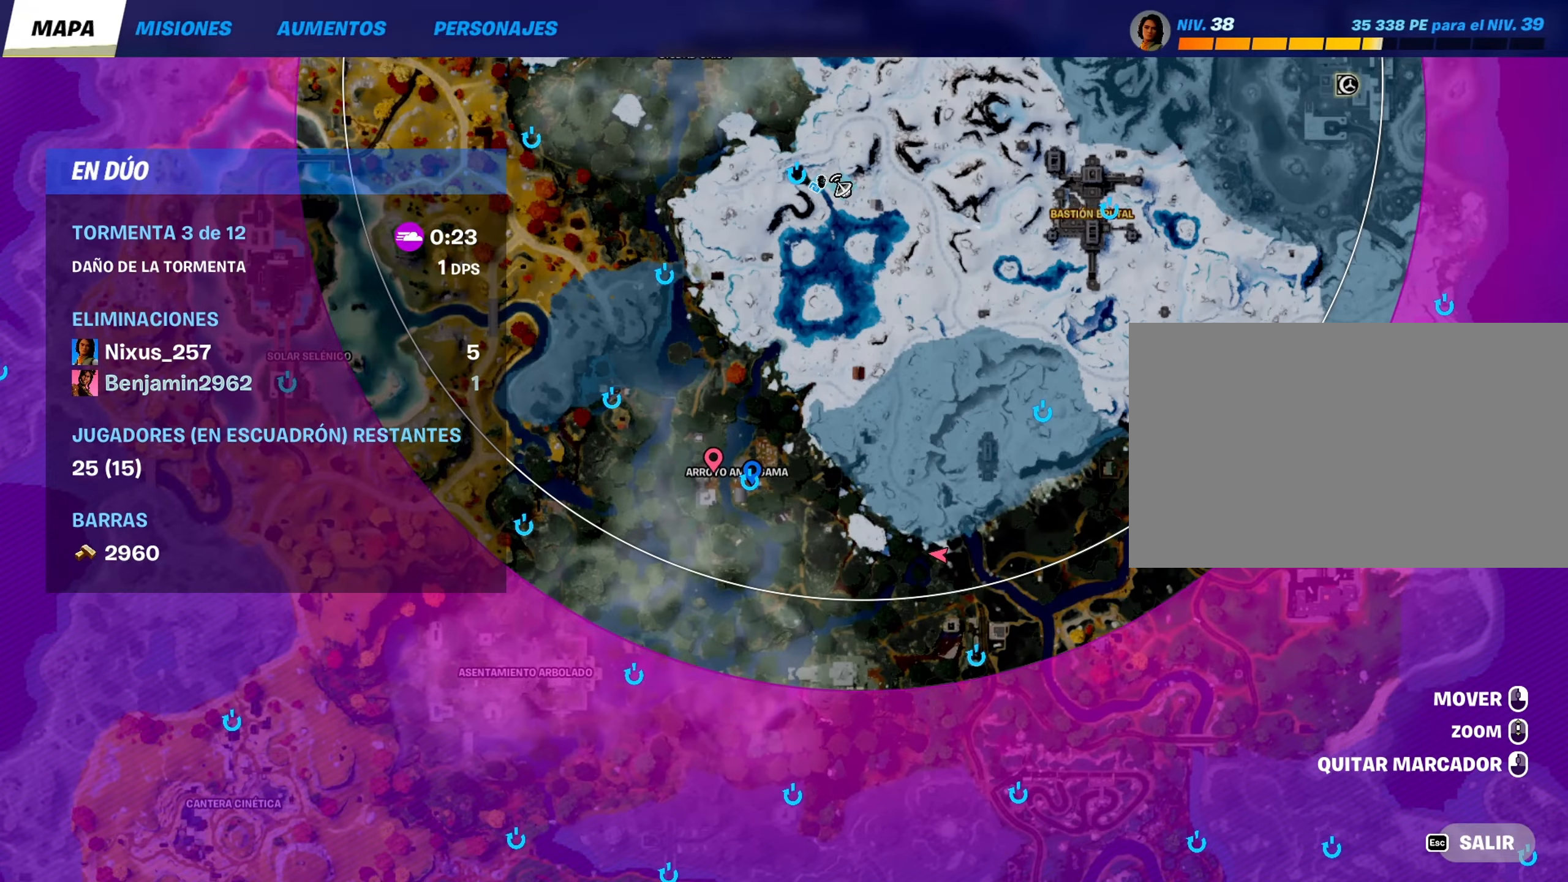
{"keys": [], "mouse": [], "mouse_move": "still", "events": [[84, "mouse_left", "down"], [167, "mouse_left", "up"]]}